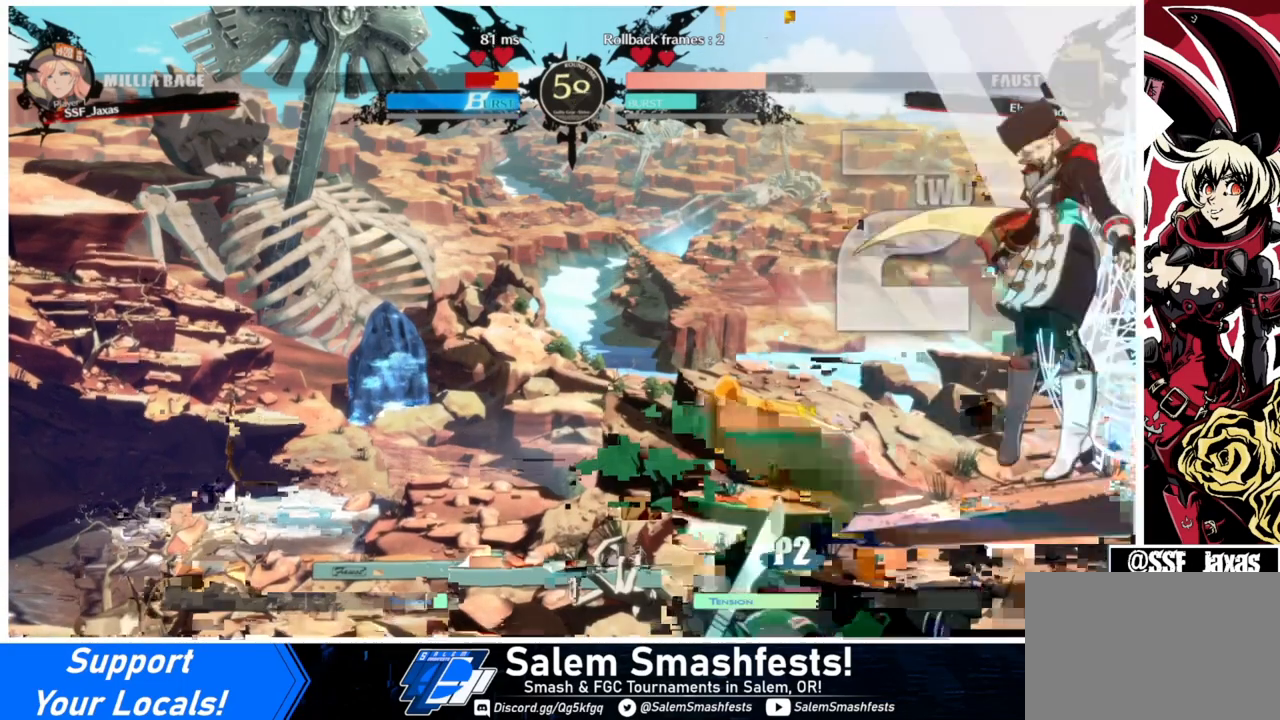
Gameplay with a controller (arcade stick); each line is a JSON object with the inputs held at the frame after it. "events" lists button and stick changes between this image and that frame as [ms after this image, input, new state], when the widget could be followed in between. Not read: L3 R3.
{"buttons": ["SQUARE", "TRIANGLE", "DPAD_LEFT"], "events": [[267, "DPAD_LEFT", "down"], [267, "DPAD_RIGHT", "up"]]}
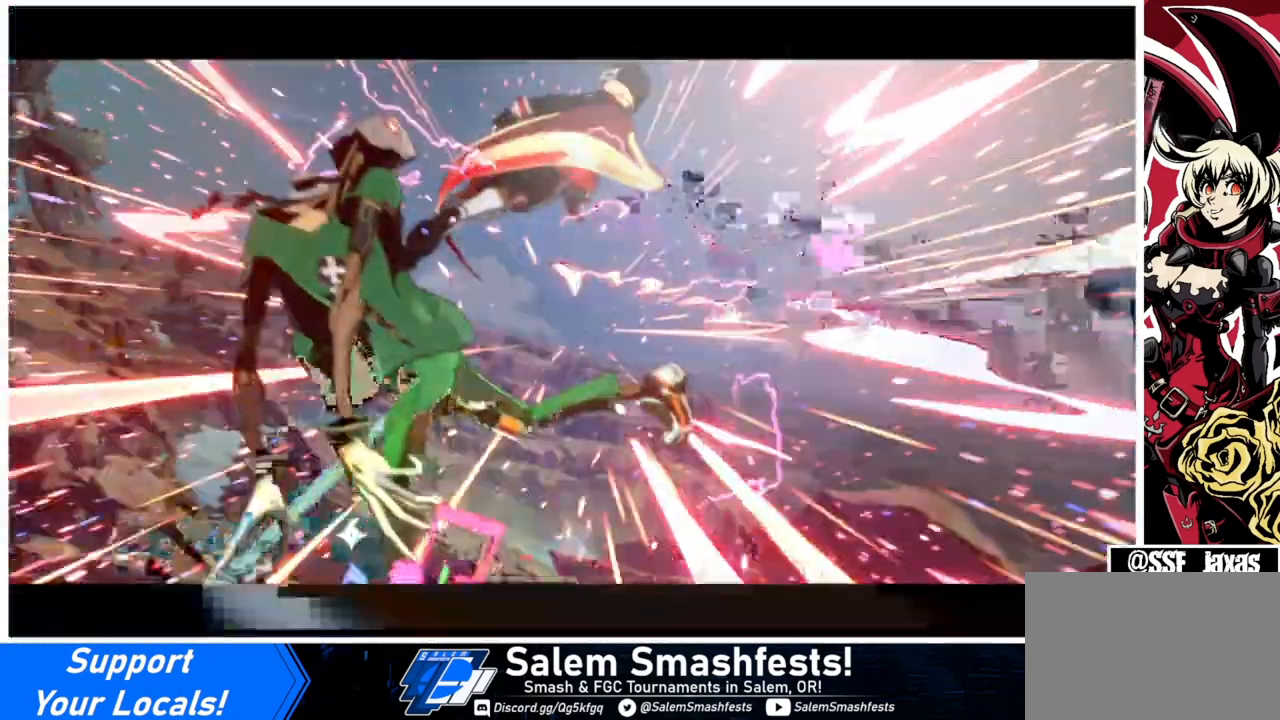
{"buttons": ["SQUARE", "TRIANGLE", "DPAD_RIGHT"], "events": [[300, "DPAD_LEFT", "up"], [333, "DPAD_RIGHT", "down"]]}
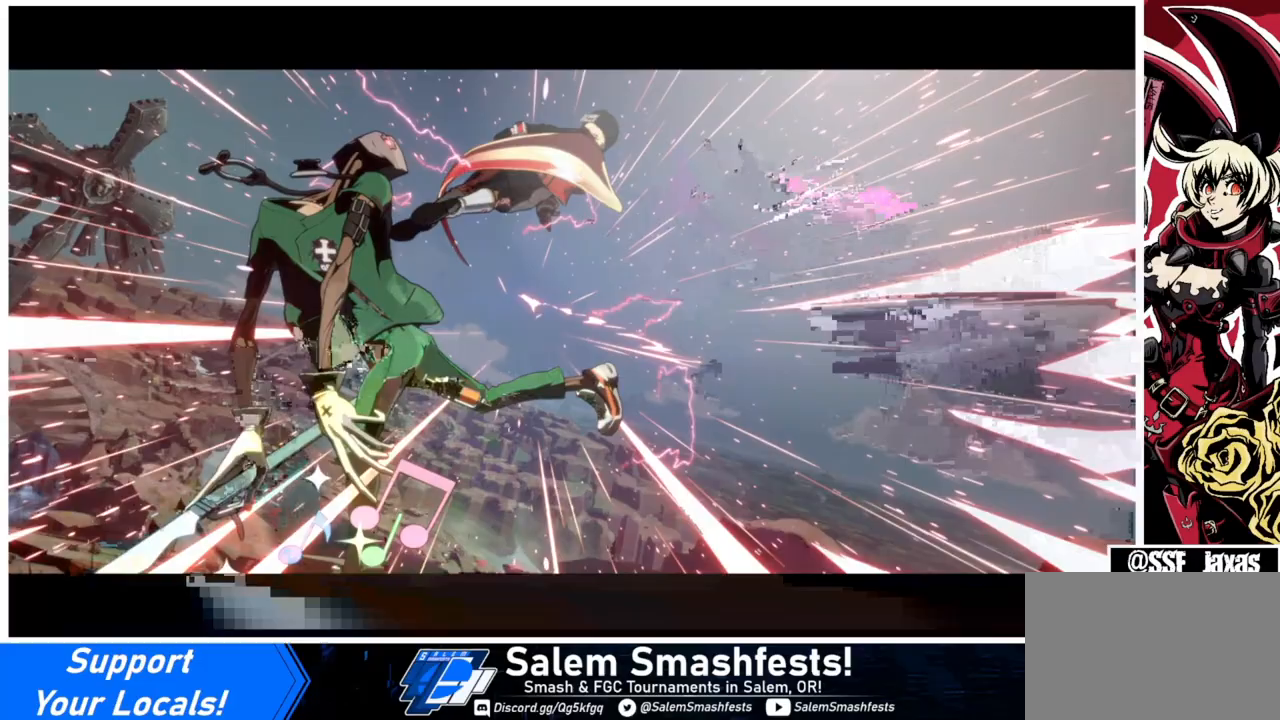
{"buttons": ["SQUARE", "TRIANGLE"], "events": [[333, "DPAD_RIGHT", "up"]]}
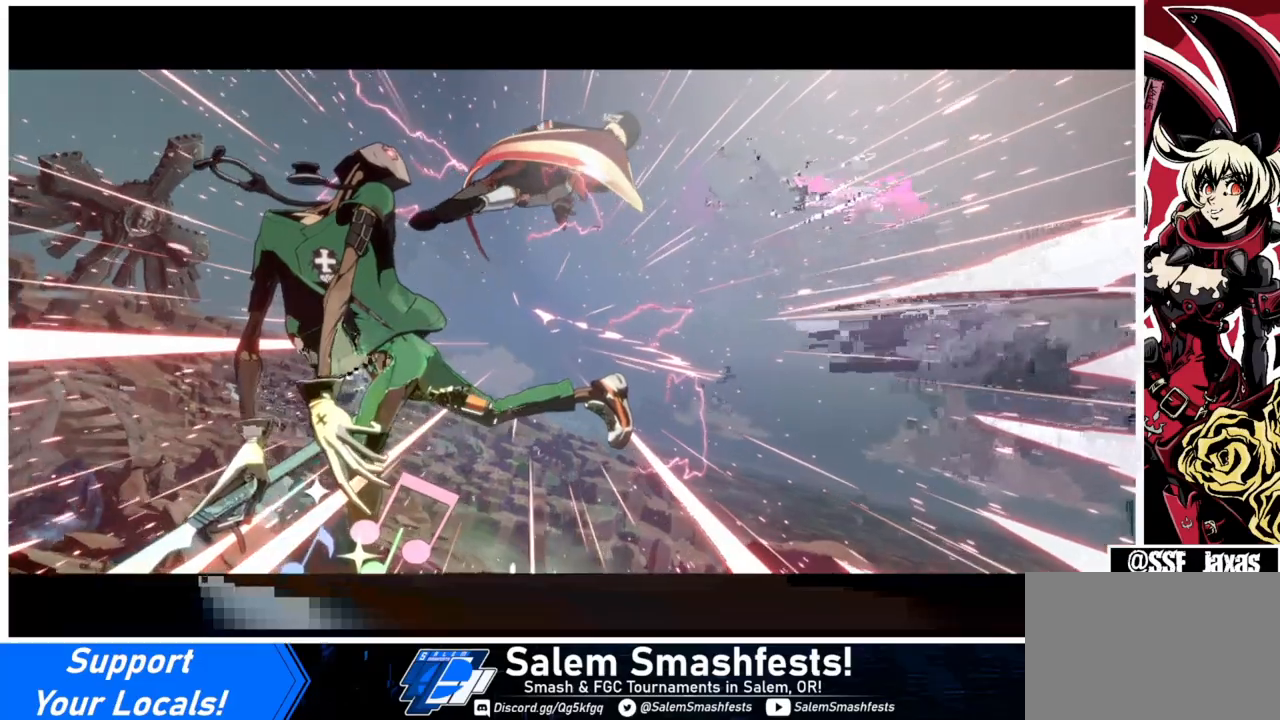
{"buttons": ["SQUARE", "TRIANGLE", "R1", "DPAD_DOWN"], "events": [[33, "DPAD_DOWN", "down"], [233, "DPAD_DOWN", "up"], [233, "DPAD_RIGHT", "down"], [400, "DPAD_RIGHT", "up"], [400, "R1", "down"], [433, "DPAD_LEFT", "down"], [467, "DPAD_DOWN", "down"], [500, "DPAD_LEFT", "up"]]}
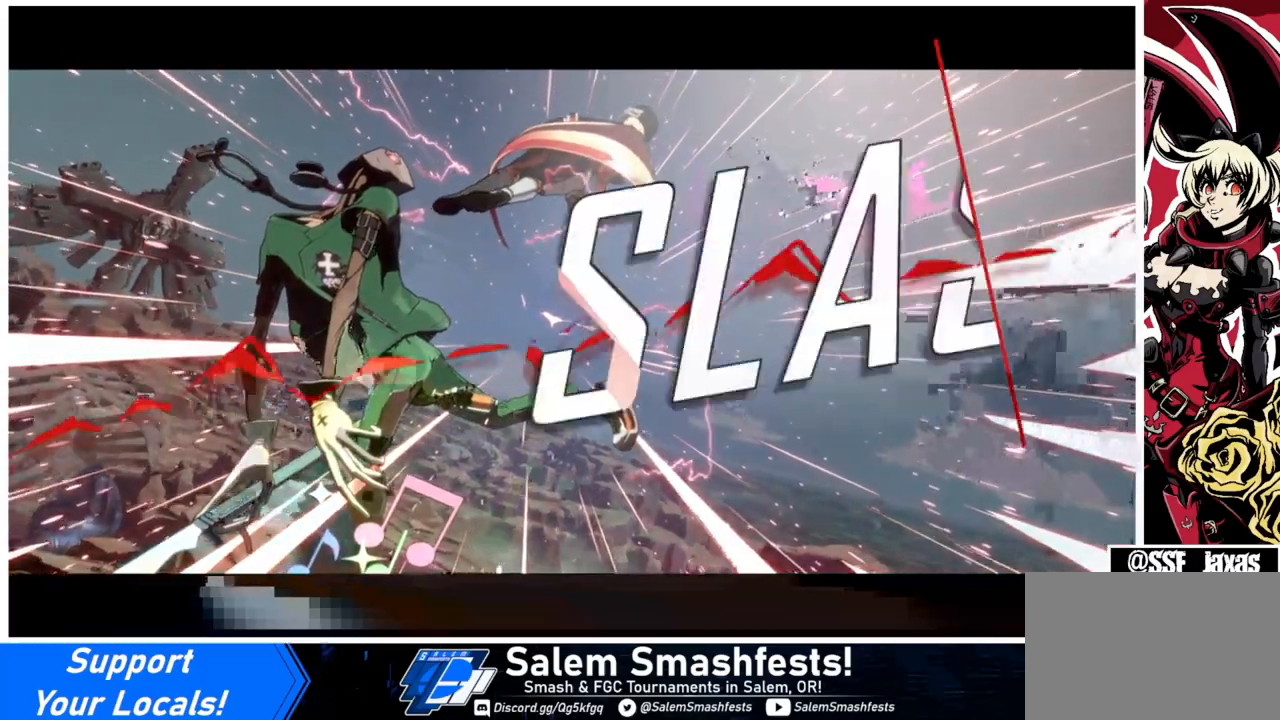
{"buttons": ["SQUARE", "TRIANGLE", "R1", "DPAD_DOWN"], "events": []}
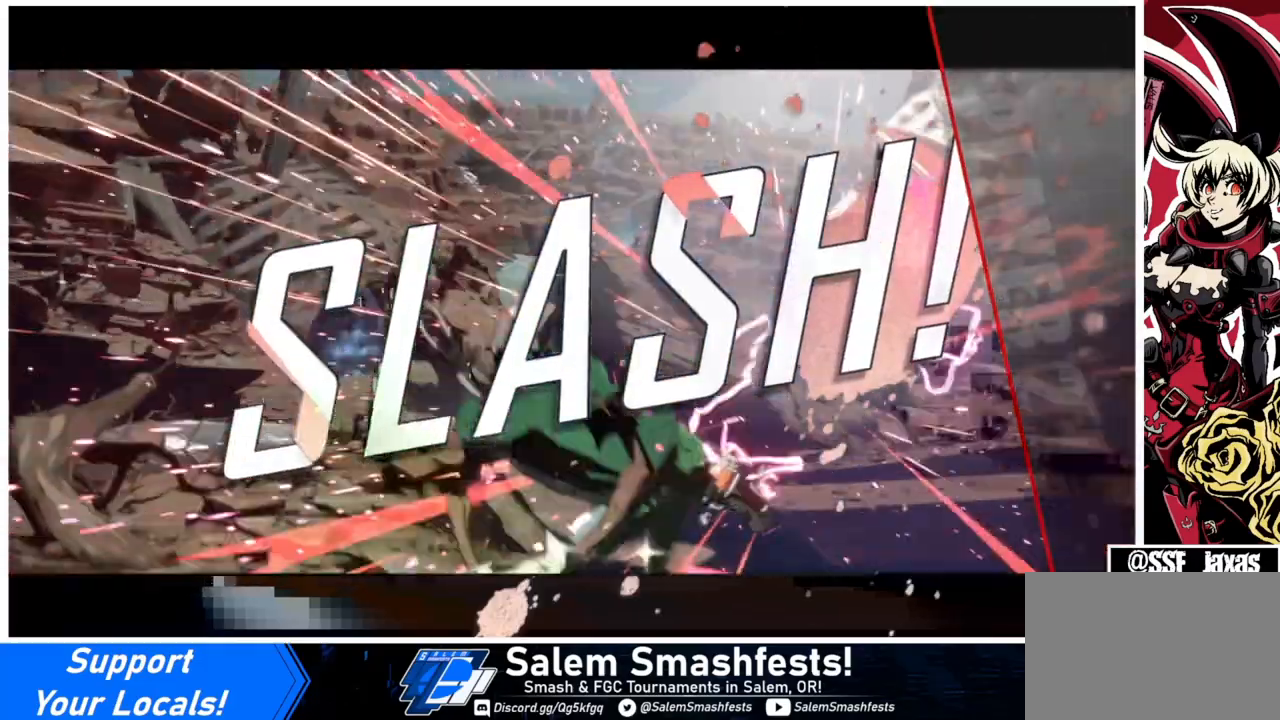
{"buttons": ["DPAD_DOWN"], "events": [[33, "DPAD_DOWN", "up"], [100, "R1", "up"], [133, "TRIANGLE", "up"], [167, "SQUARE", "up"], [233, "DPAD_LEFT", "down"], [267, "DPAD_LEFT", "up"], [300, "DPAD_DOWN", "down"], [333, "R1", "down"], [367, "SQUARE", "down"], [367, "TRIANGLE", "down"], [467, "R1", "up"], [500, "SQUARE", "up"], [500, "TRIANGLE", "up"]]}
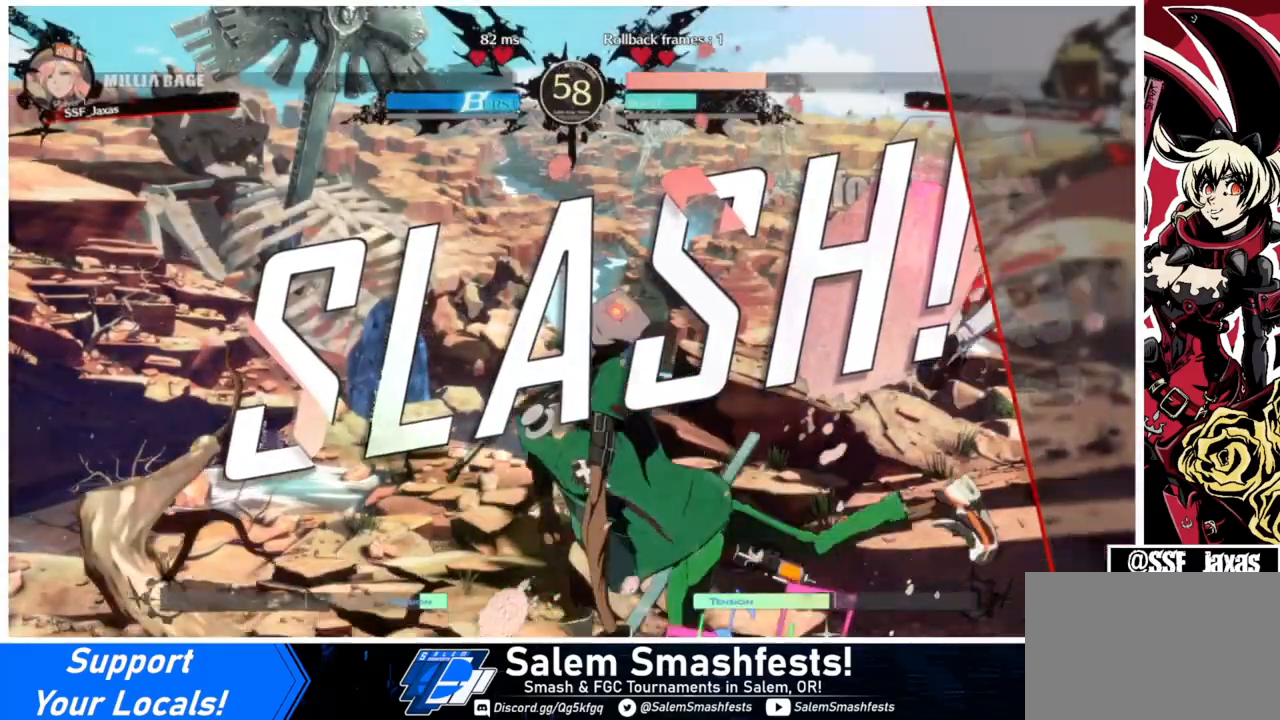
{"buttons": [], "events": [[33, "DPAD_DOWN", "up"], [33, "DPAD_LEFT", "down"], [200, "DPAD_LEFT", "up"], [200, "SQUARE", "down"], [267, "R1", "down"], [267, "TRIANGLE", "down"], [433, "R1", "up"], [433, "SQUARE", "up"], [433, "TRIANGLE", "up"]]}
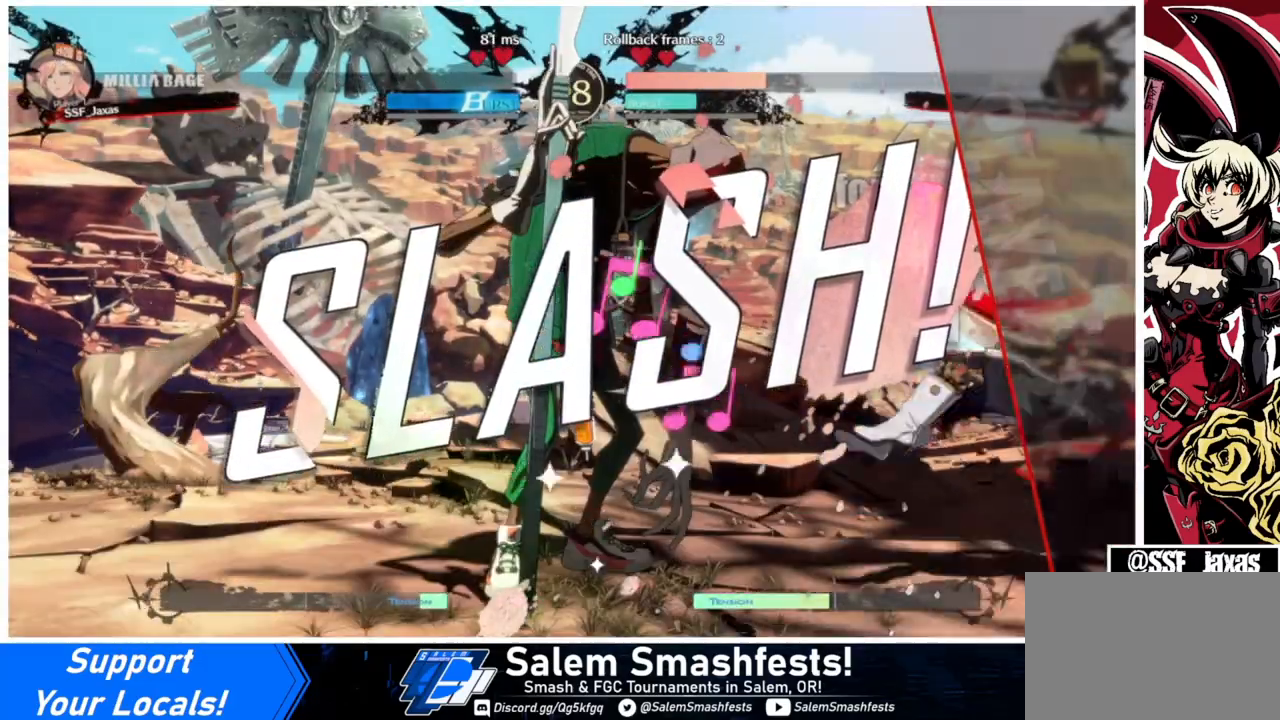
{"buttons": [], "events": [[67, "CROSS", "down"], [233, "CROSS", "up"], [367, "CROSS", "down"], [500, "CROSS", "up"]]}
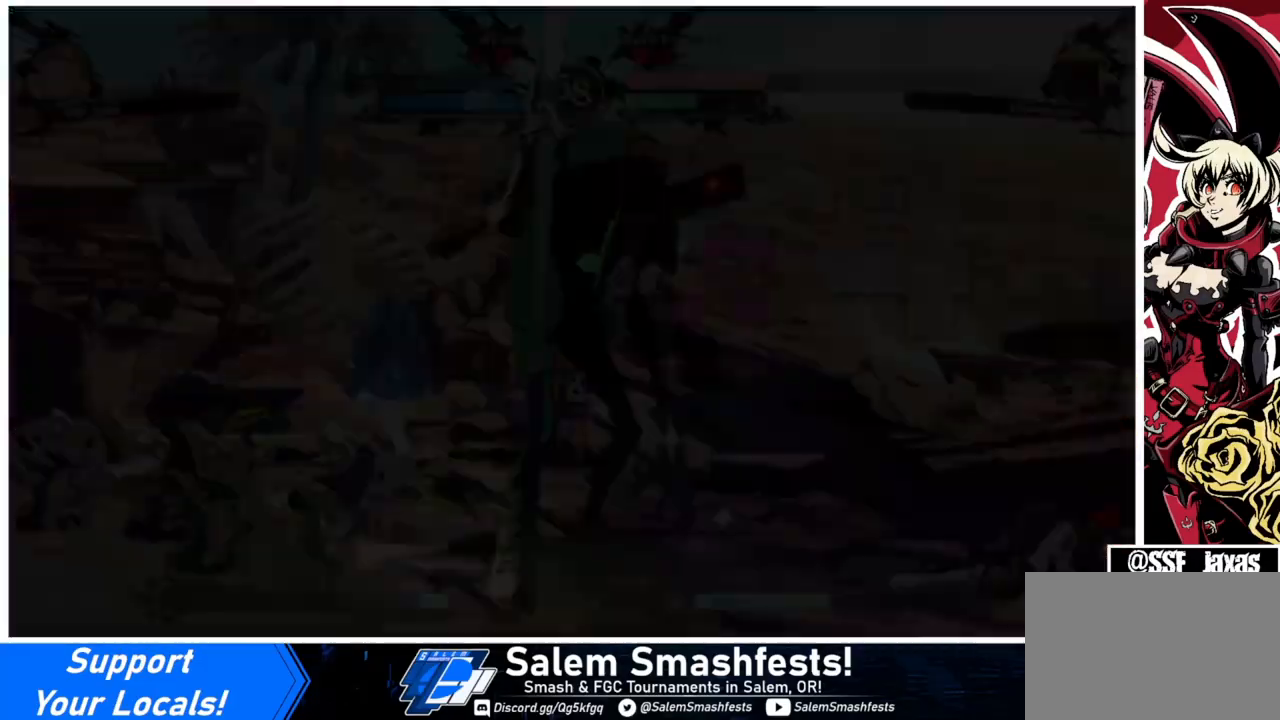
{"buttons": [], "events": [[100, "CROSS", "down"], [233, "CROSS", "up"]]}
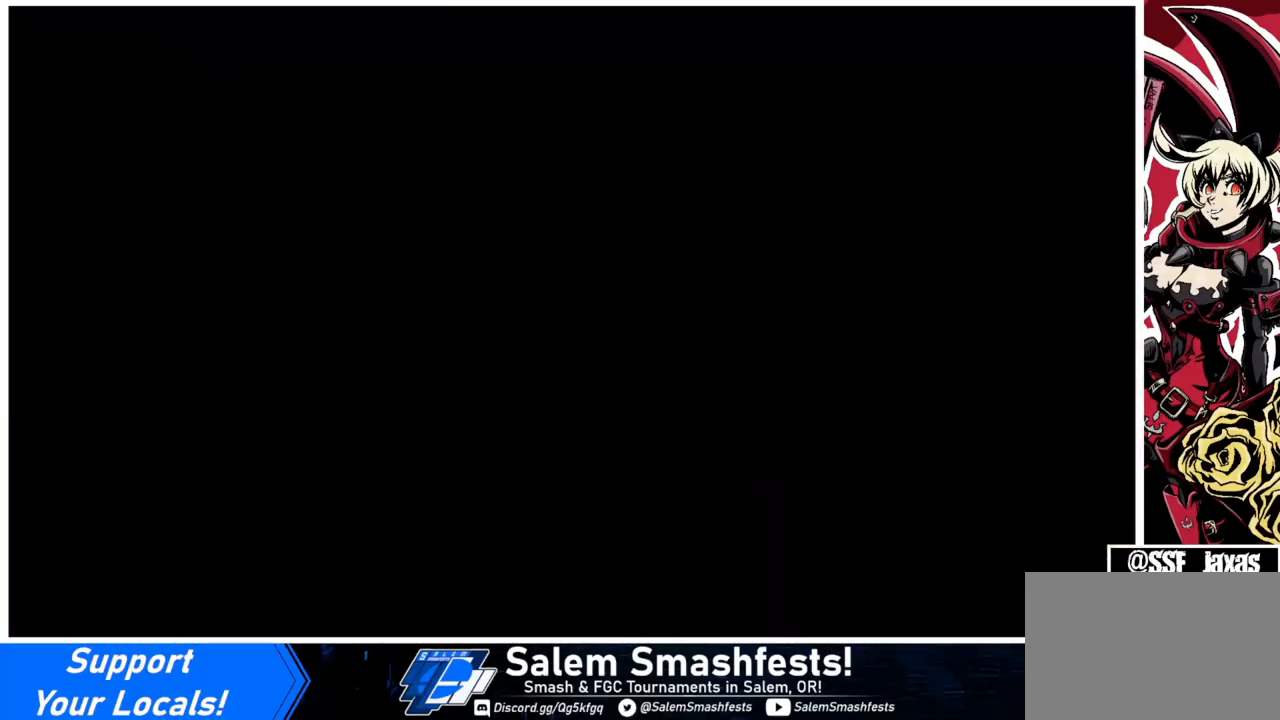
{"buttons": [], "events": [[33, "DPAD_DOWN", "down"], [33, "DPAD_LEFT", "down"], [67, "DPAD_LEFT", "up"], [167, "DPAD_LEFT", "down"], [200, "DPAD_DOWN", "up"], [300, "DPAD_LEFT", "up"], [400, "DPAD_RIGHT", "down"], [500, "DPAD_RIGHT", "up"]]}
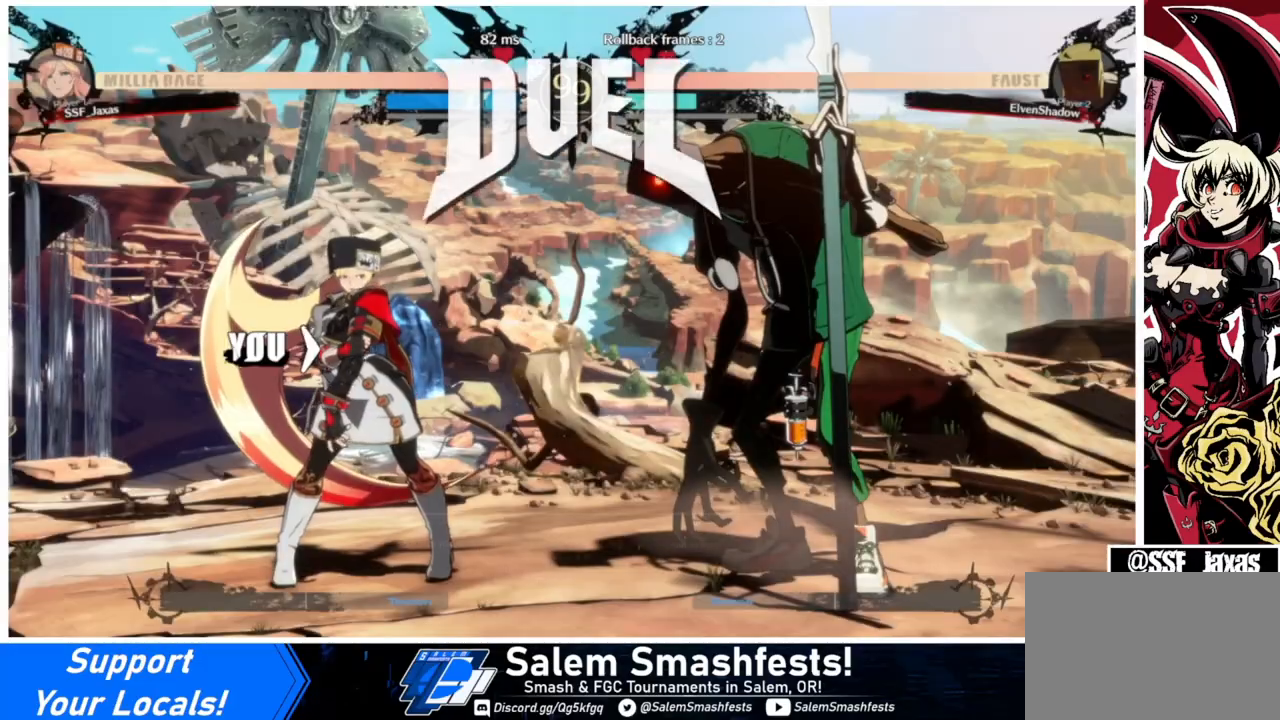
{"buttons": ["DPAD_RIGHT"], "events": [[100, "DPAD_LEFT", "down"], [133, "DPAD_DOWN", "down"], [133, "DPAD_LEFT", "up"], [267, "DPAD_DOWN", "up"], [300, "DPAD_LEFT", "down"], [400, "DPAD_DOWN", "down"], [433, "DPAD_LEFT", "up"], [500, "DPAD_DOWN", "up"], [500, "DPAD_RIGHT", "down"]]}
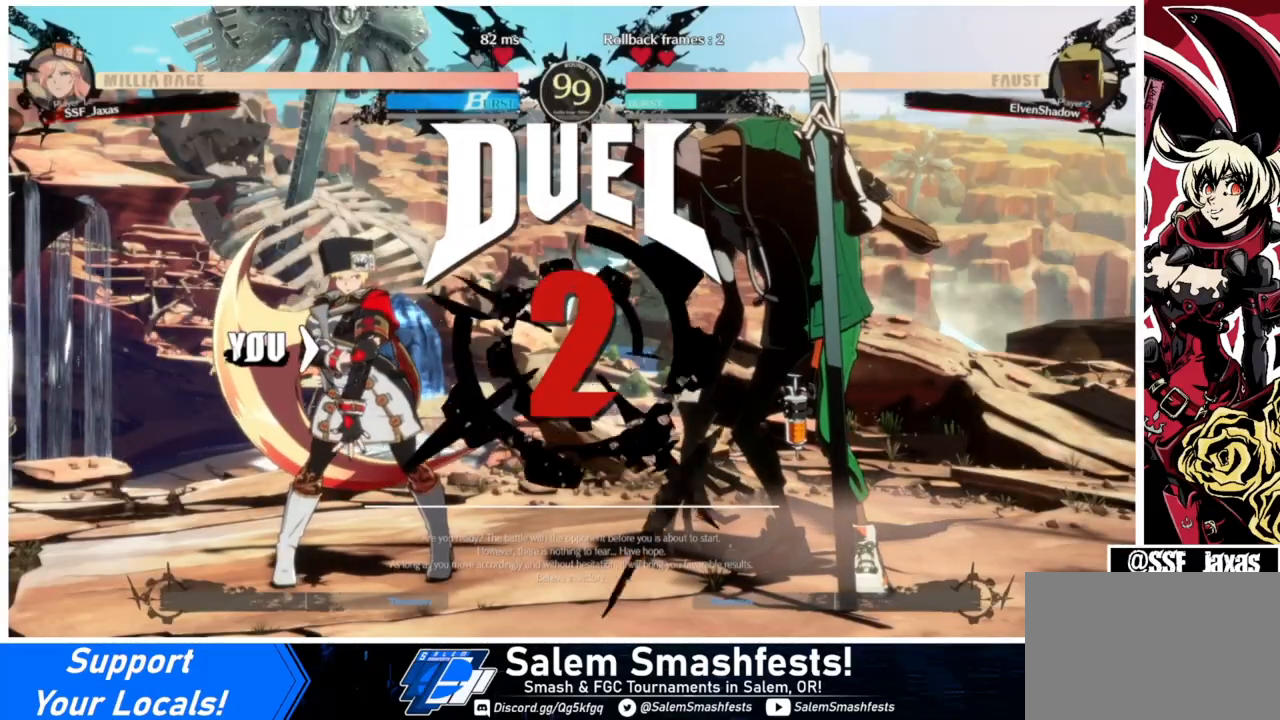
{"buttons": ["DPAD_DOWN"], "events": [[367, "DPAD_DOWN", "down"], [367, "DPAD_RIGHT", "up"]]}
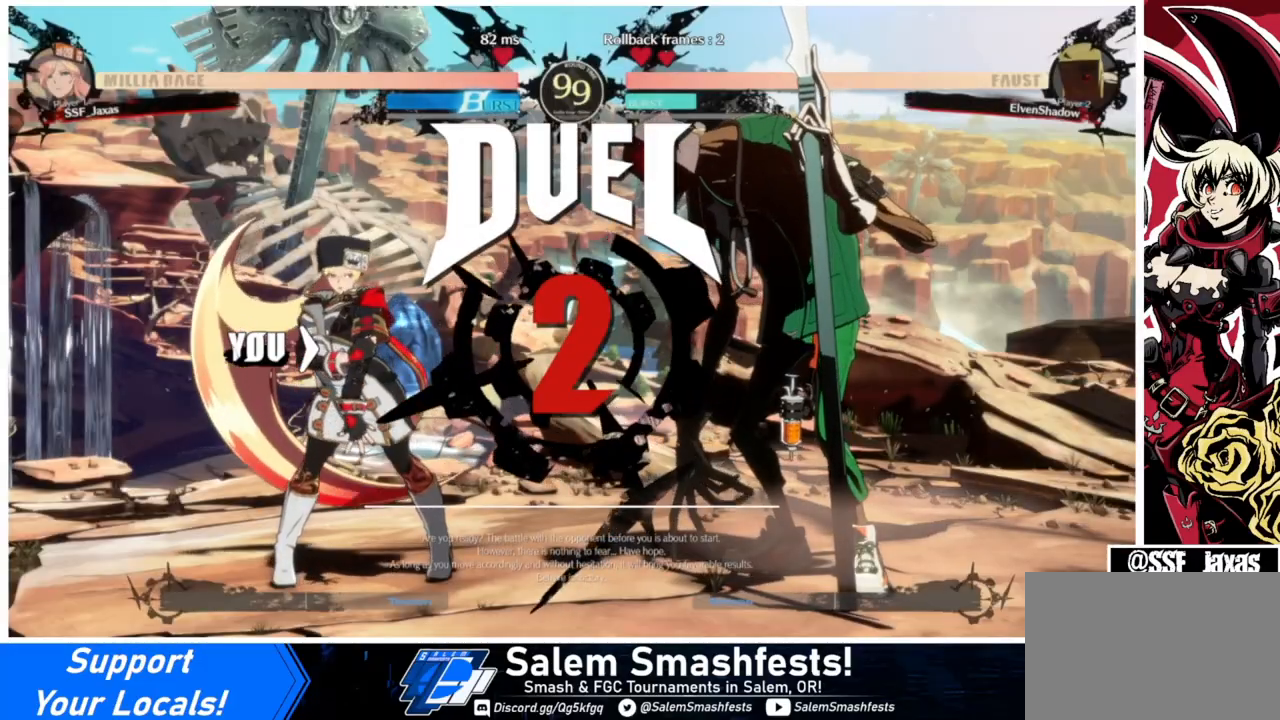
{"buttons": ["DPAD_DOWN", "DPAD_LEFT"], "events": [[133, "DPAD_DOWN", "up"], [133, "DPAD_RIGHT", "down"], [433, "DPAD_DOWN", "down"], [433, "DPAD_RIGHT", "up"], [467, "DPAD_LEFT", "down"]]}
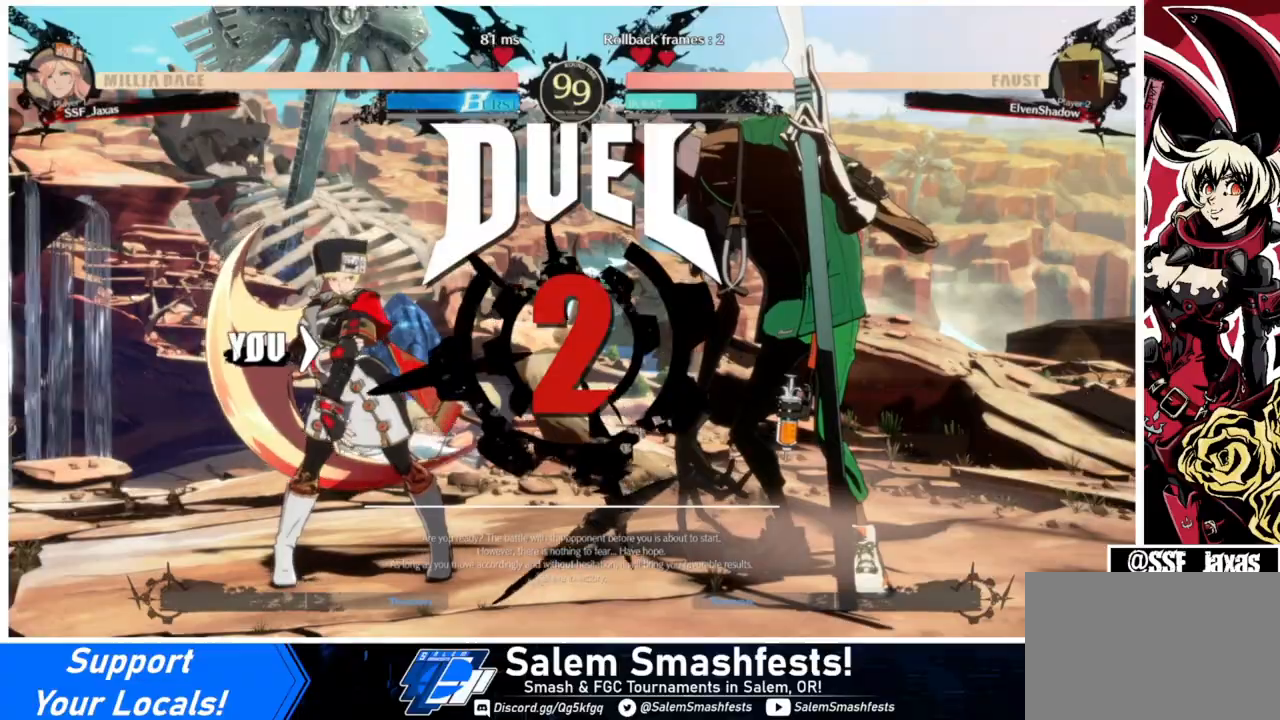
{"buttons": ["DPAD_LEFT"], "events": [[167, "DPAD_LEFT", "up"], [367, "DPAD_LEFT", "down"], [500, "DPAD_DOWN", "up"]]}
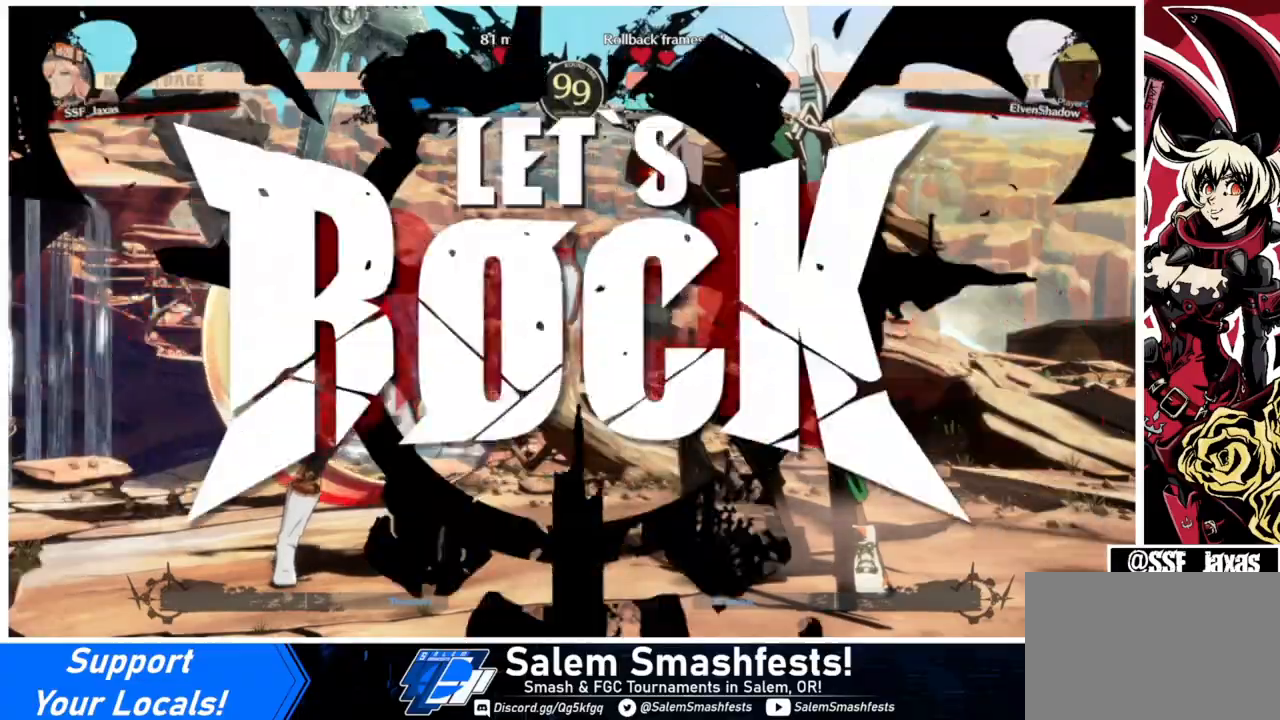
{"buttons": ["SQUARE", "DPAD_LEFT"], "events": [[33, "DPAD_LEFT", "up"], [333, "DPAD_DOWN", "down"], [400, "DPAD_LEFT", "down"], [467, "DPAD_DOWN", "up"], [467, "SQUARE", "down"]]}
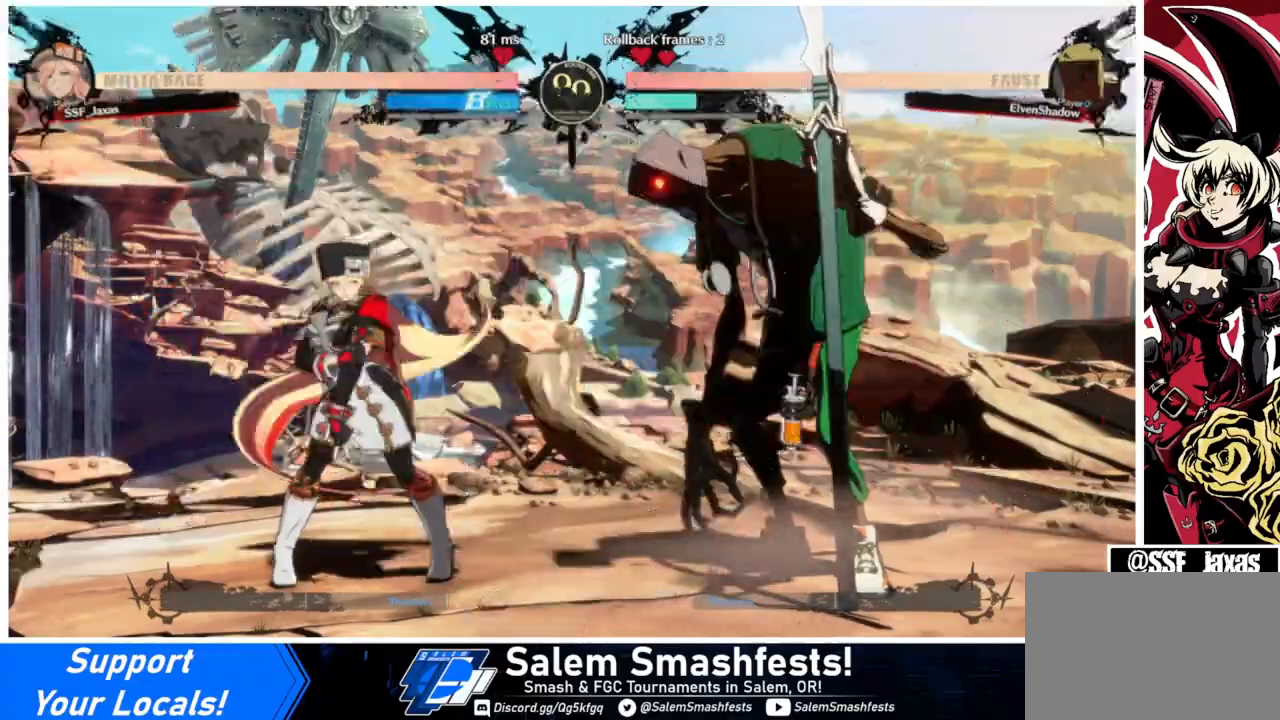
{"buttons": ["DPAD_DOWN", "DPAD_LEFT"], "events": [[100, "SQUARE", "up"], [133, "DPAD_DOWN", "down"]]}
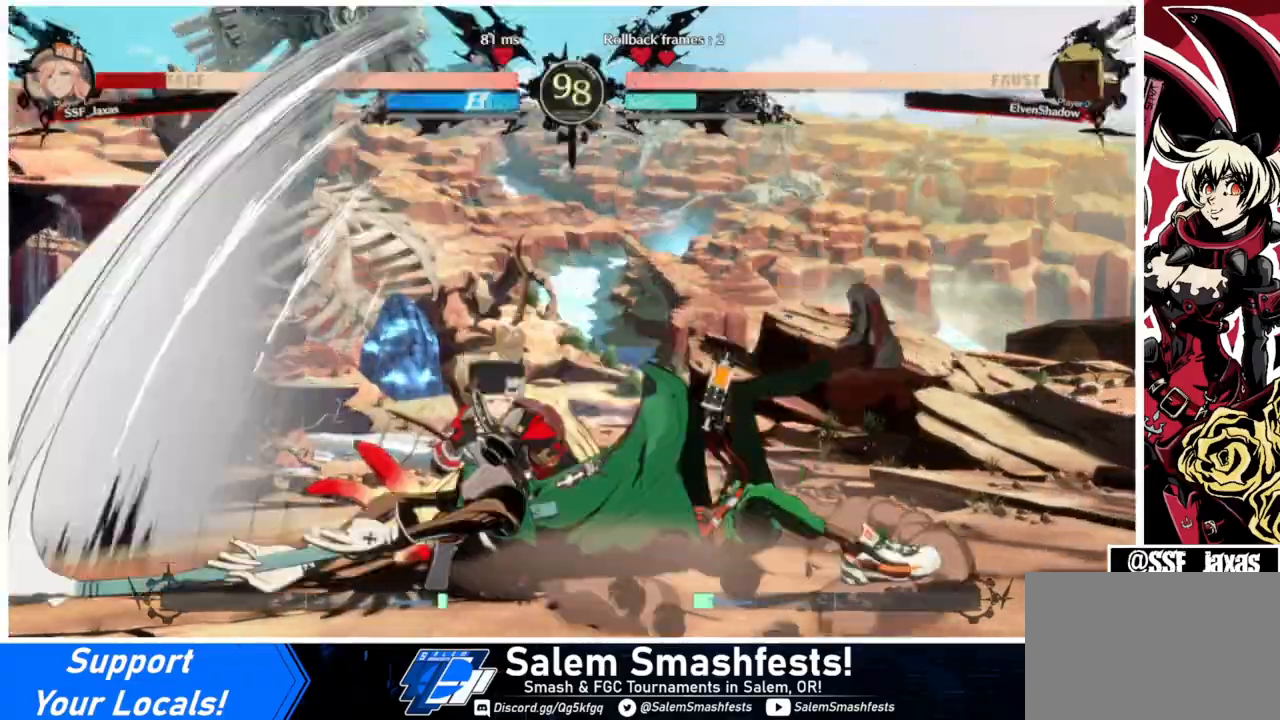
{"buttons": ["DPAD_LEFT"], "events": [[400, "DPAD_DOWN", "up"]]}
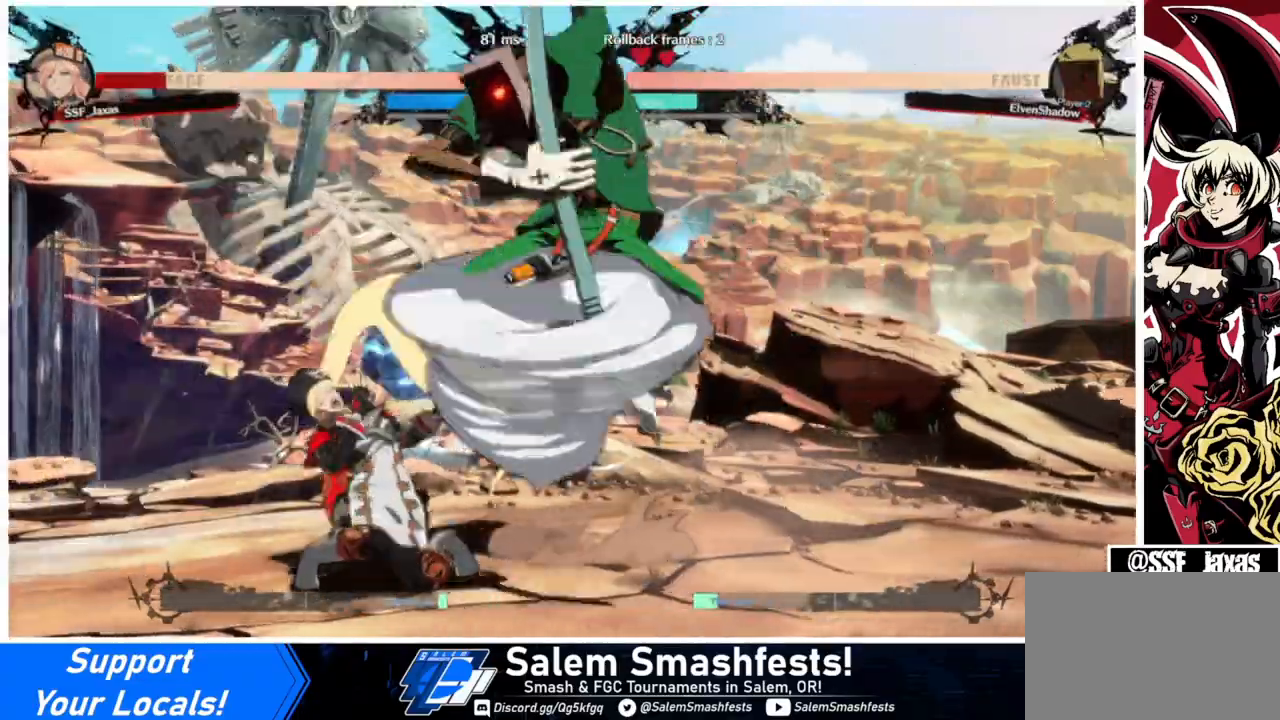
{"buttons": ["DPAD_LEFT"], "events": []}
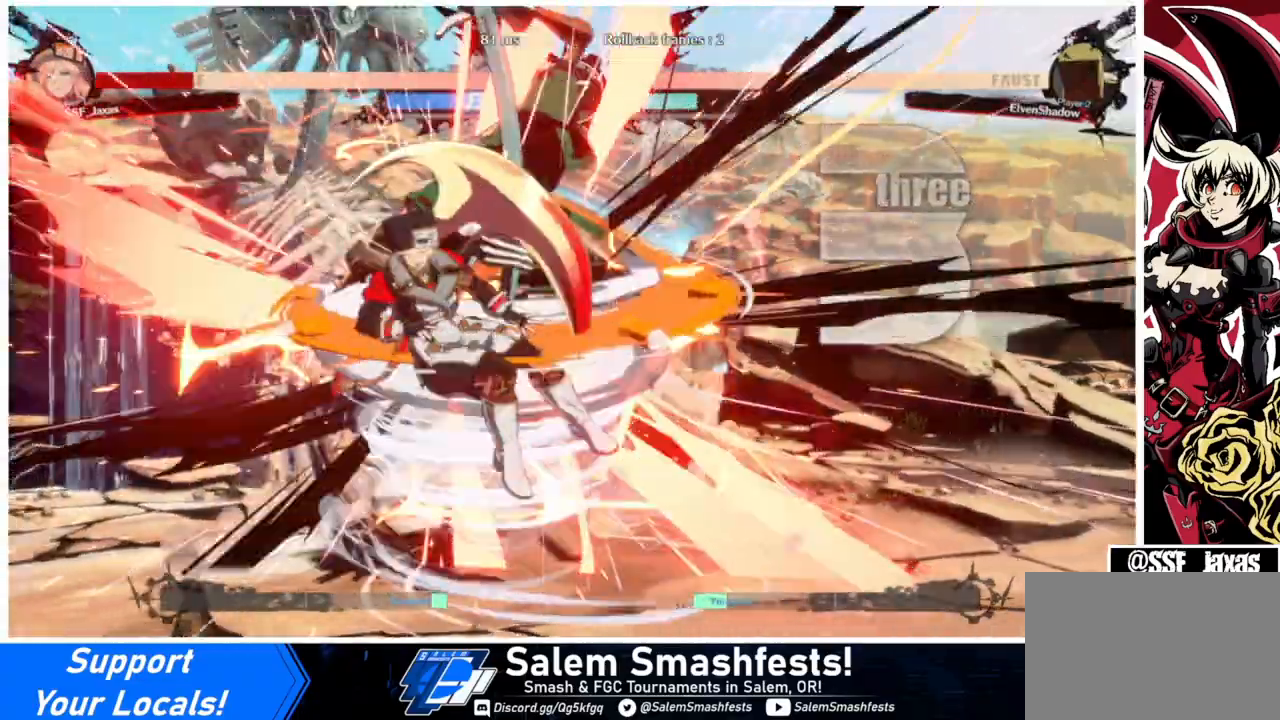
{"buttons": ["SQUARE", "TRIANGLE", "DPAD_LEFT"], "events": [[67, "SQUARE", "down"], [67, "TRIANGLE", "down"]]}
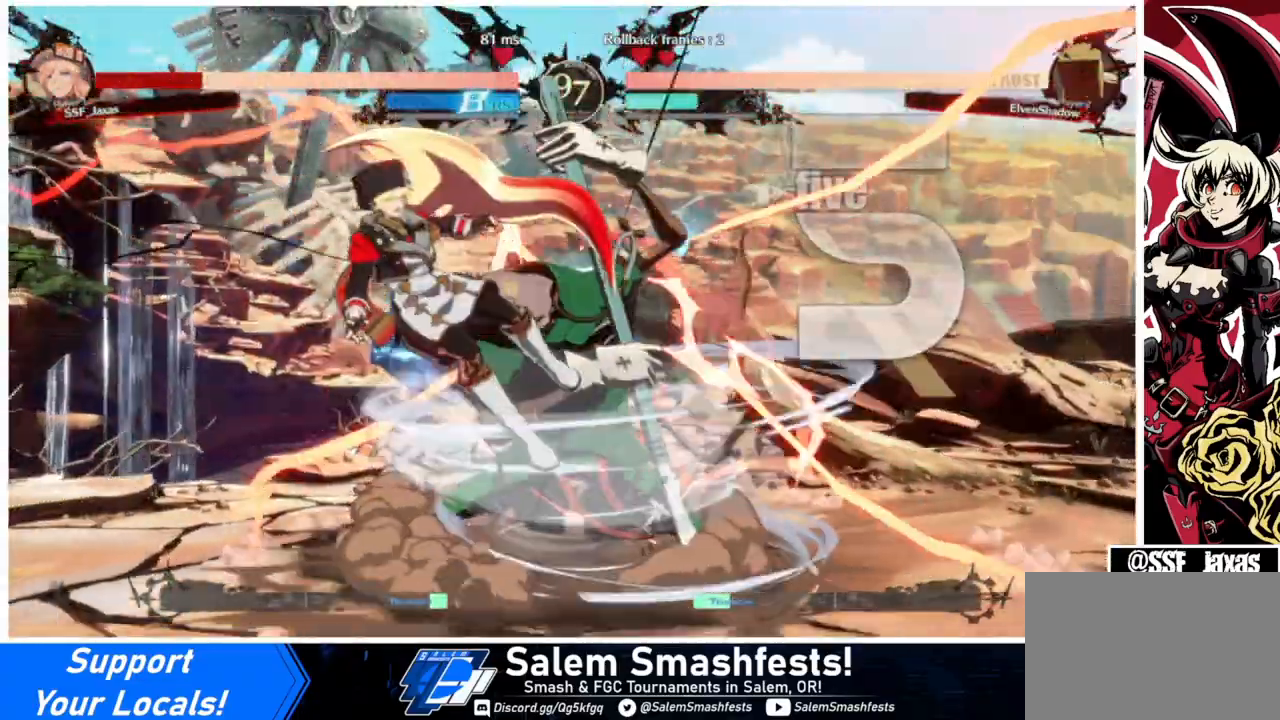
{"buttons": ["SQUARE", "TRIANGLE", "DPAD_LEFT"], "events": []}
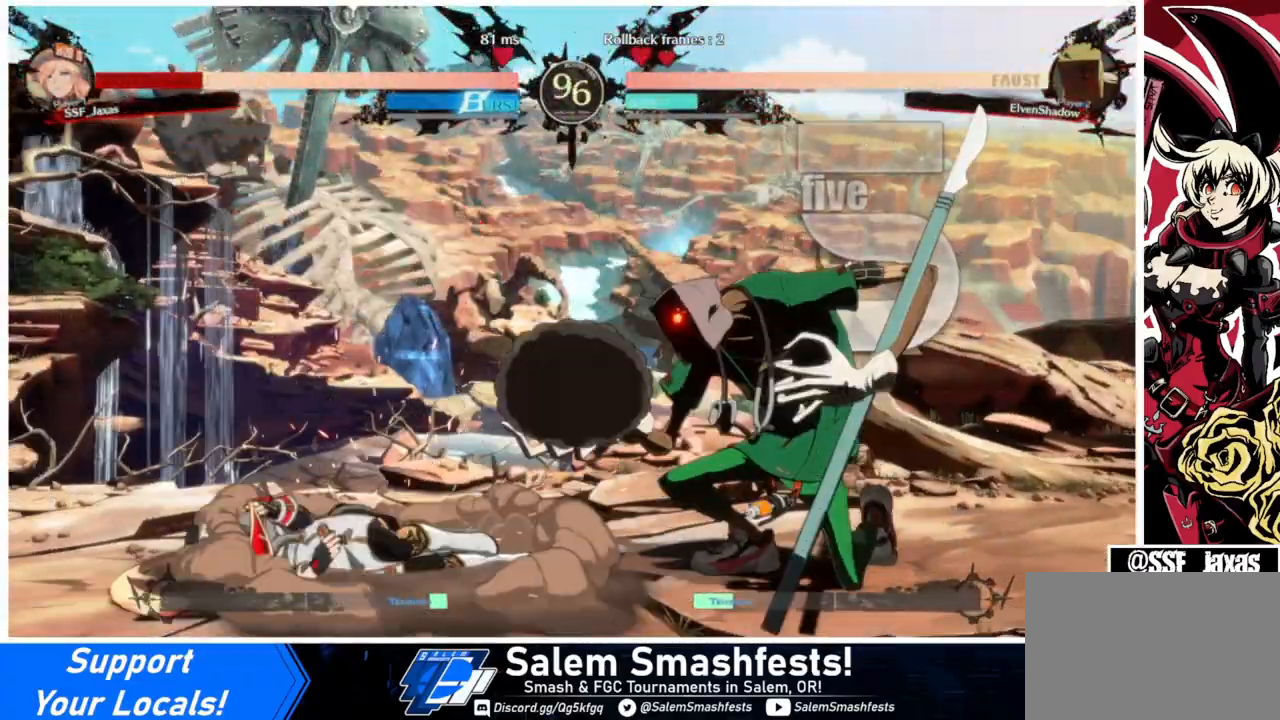
{"buttons": ["DPAD_LEFT"], "events": [[133, "SQUARE", "up"], [167, "TRIANGLE", "up"], [267, "DPAD_DOWN", "down"], [500, "DPAD_DOWN", "up"]]}
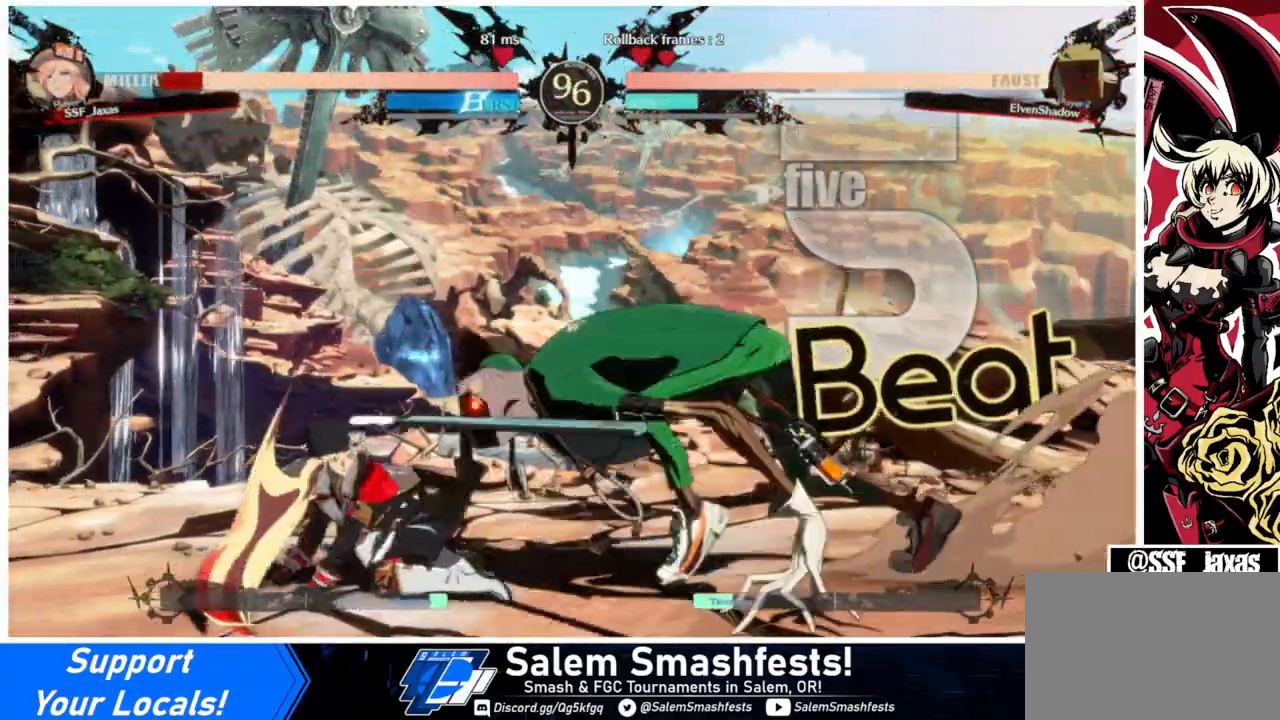
{"buttons": ["DPAD_DOWN", "DPAD_LEFT"], "events": [[267, "DPAD_DOWN", "down"]]}
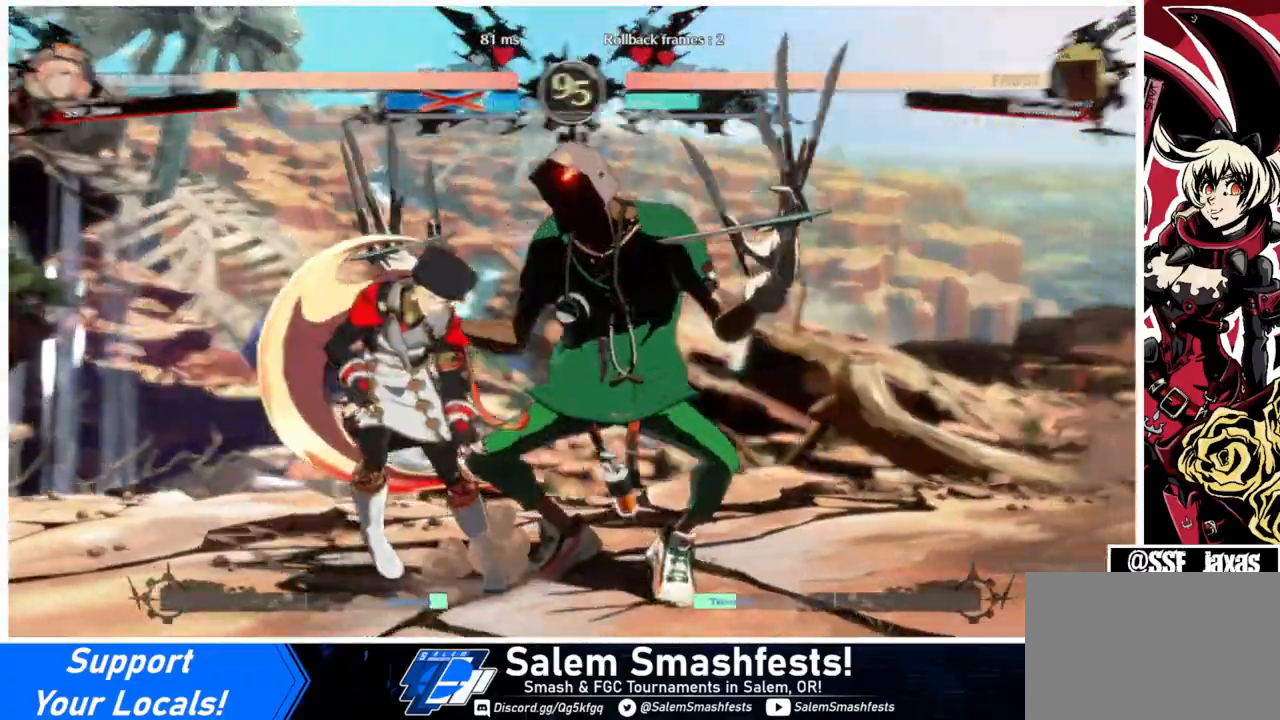
{"buttons": ["DPAD_DOWN", "DPAD_LEFT"], "events": [[300, "DPAD_DOWN", "up"], [500, "DPAD_DOWN", "down"]]}
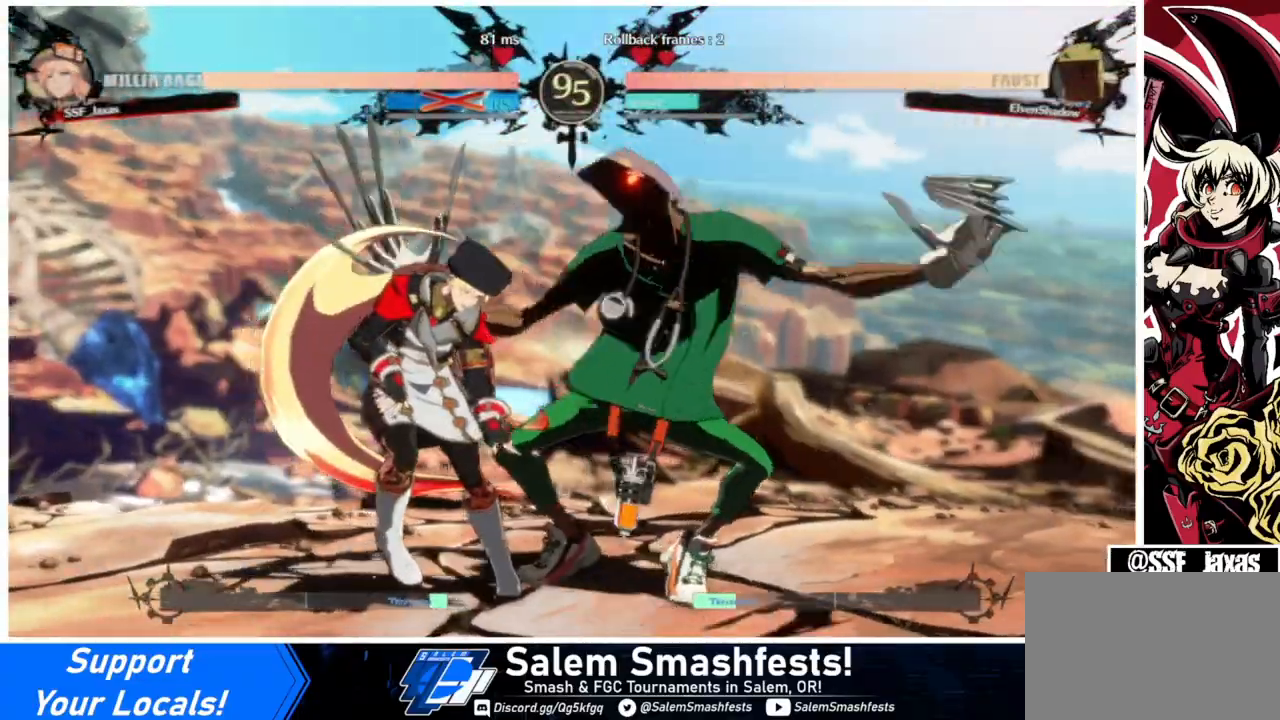
{"buttons": ["SQUARE", "TRIANGLE", "DPAD_DOWN", "DPAD_LEFT"], "events": [[33, "SQUARE", "down"], [33, "TRIANGLE", "down"]]}
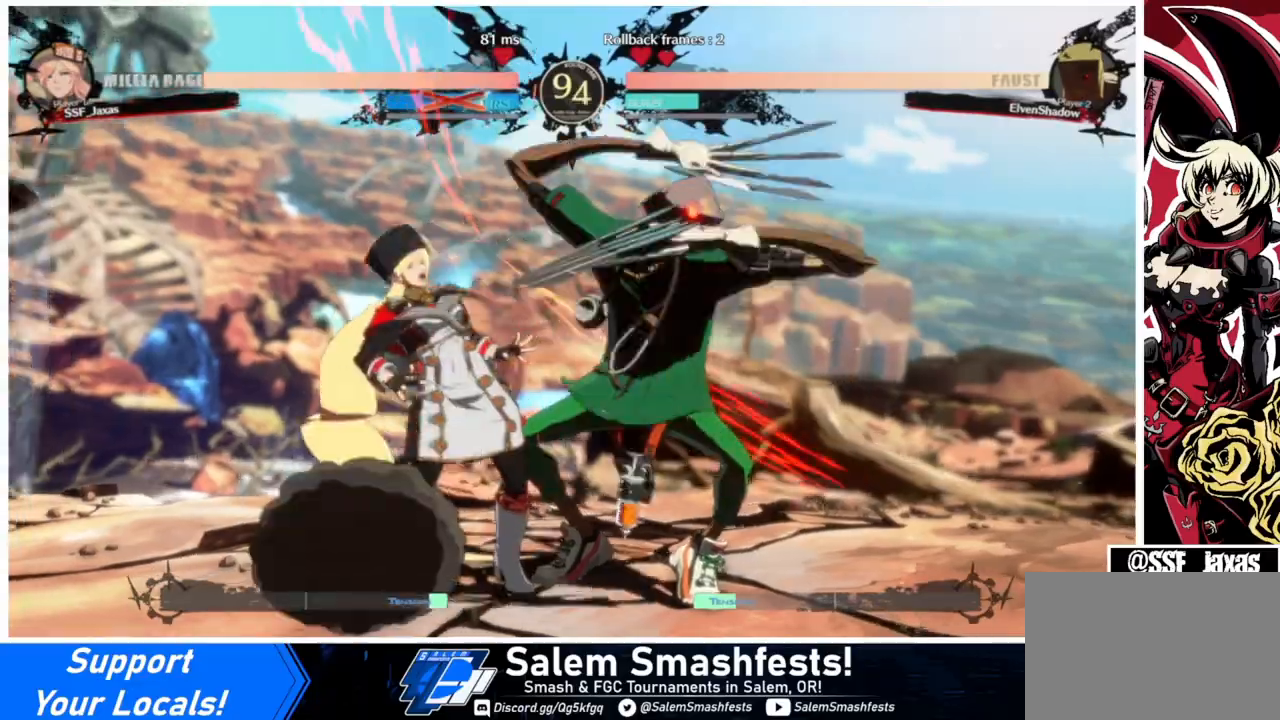
{"buttons": ["SQUARE", "TRIANGLE", "DPAD_DOWN", "DPAD_LEFT"], "events": []}
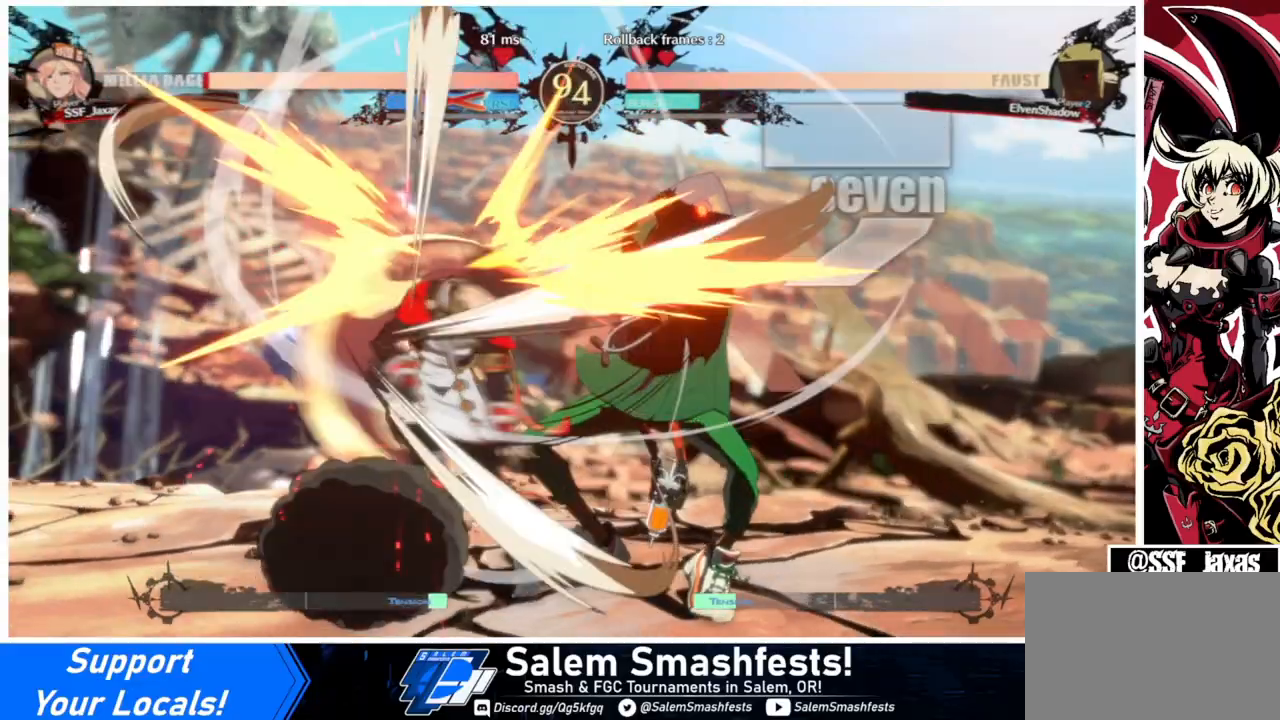
{"buttons": ["DPAD_DOWN", "DPAD_LEFT"], "events": [[467, "SQUARE", "up"], [467, "TRIANGLE", "up"]]}
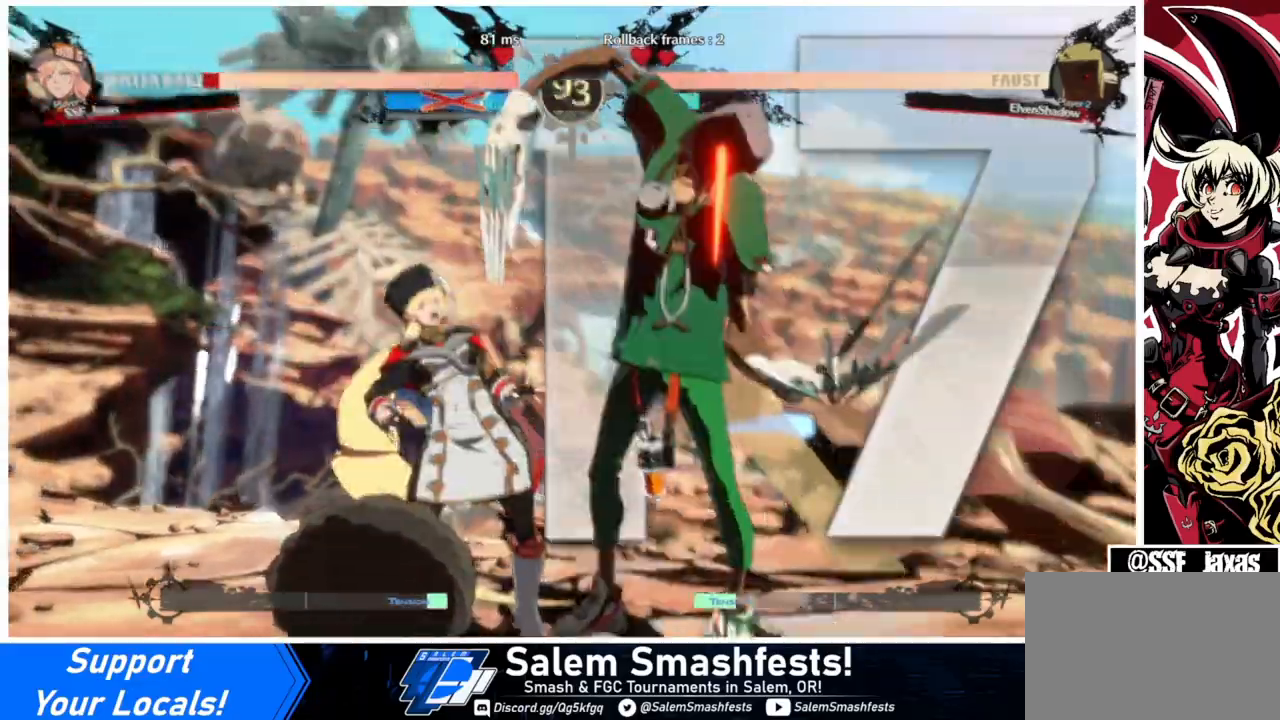
{"buttons": ["DPAD_DOWN", "DPAD_LEFT"], "events": [[233, "R1", "down"], [233, "TRIANGLE", "down"], [267, "SQUARE", "down"], [400, "R1", "up"], [433, "SQUARE", "up"], [433, "TRIANGLE", "up"]]}
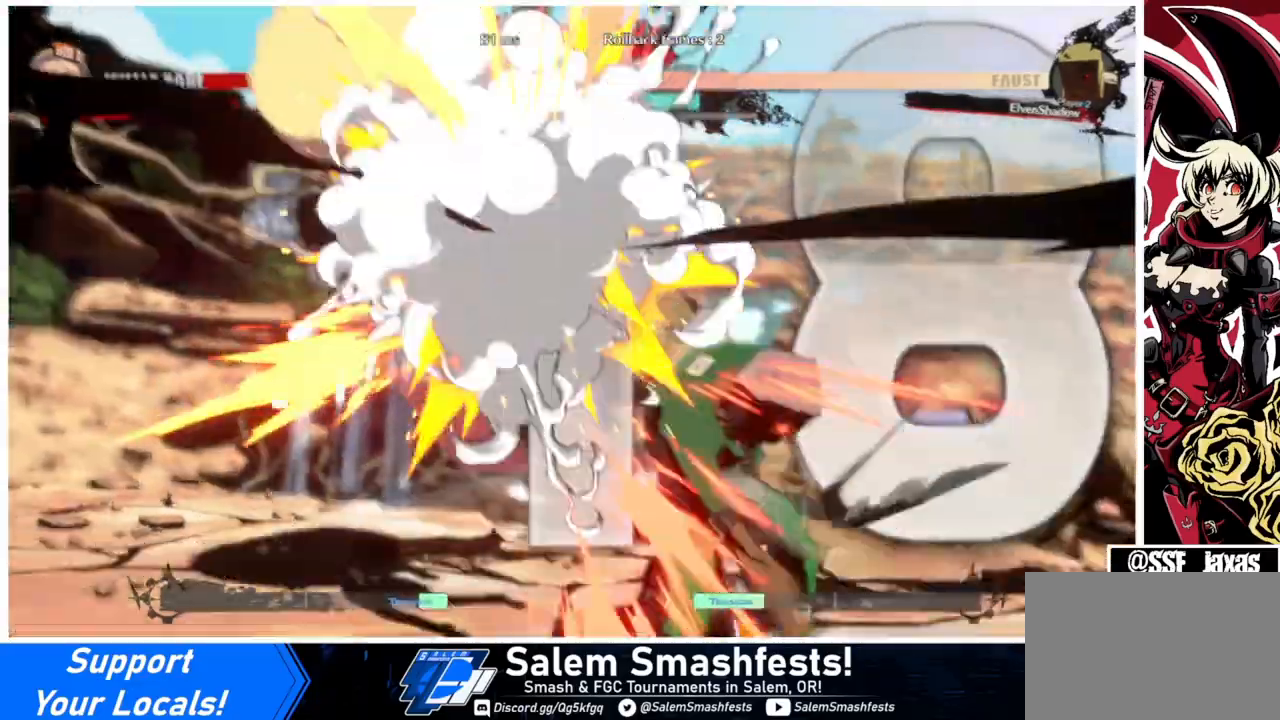
{"buttons": ["DPAD_DOWN", "DPAD_LEFT"], "events": [[233, "R1", "down"], [233, "TRIANGLE", "down"], [300, "SQUARE", "down"], [433, "R1", "up"], [467, "SQUARE", "up"], [467, "TRIANGLE", "up"]]}
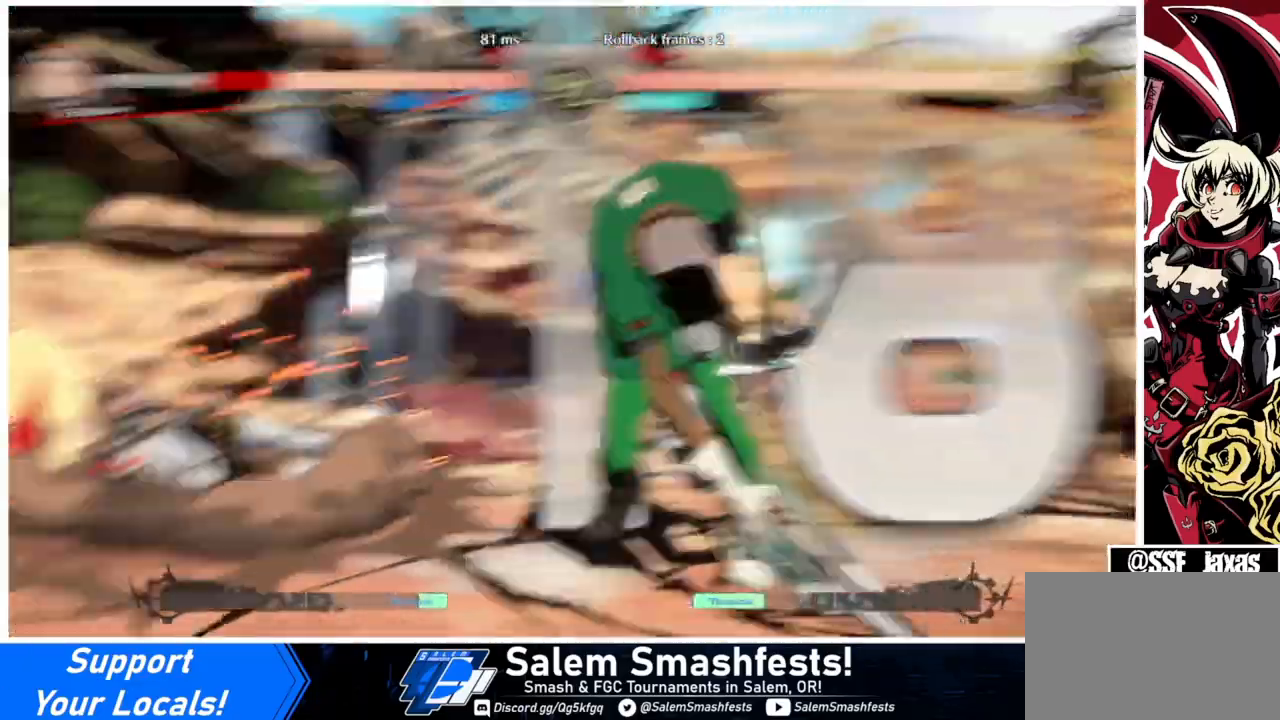
{"buttons": ["DPAD_LEFT"], "events": [[433, "DPAD_DOWN", "up"]]}
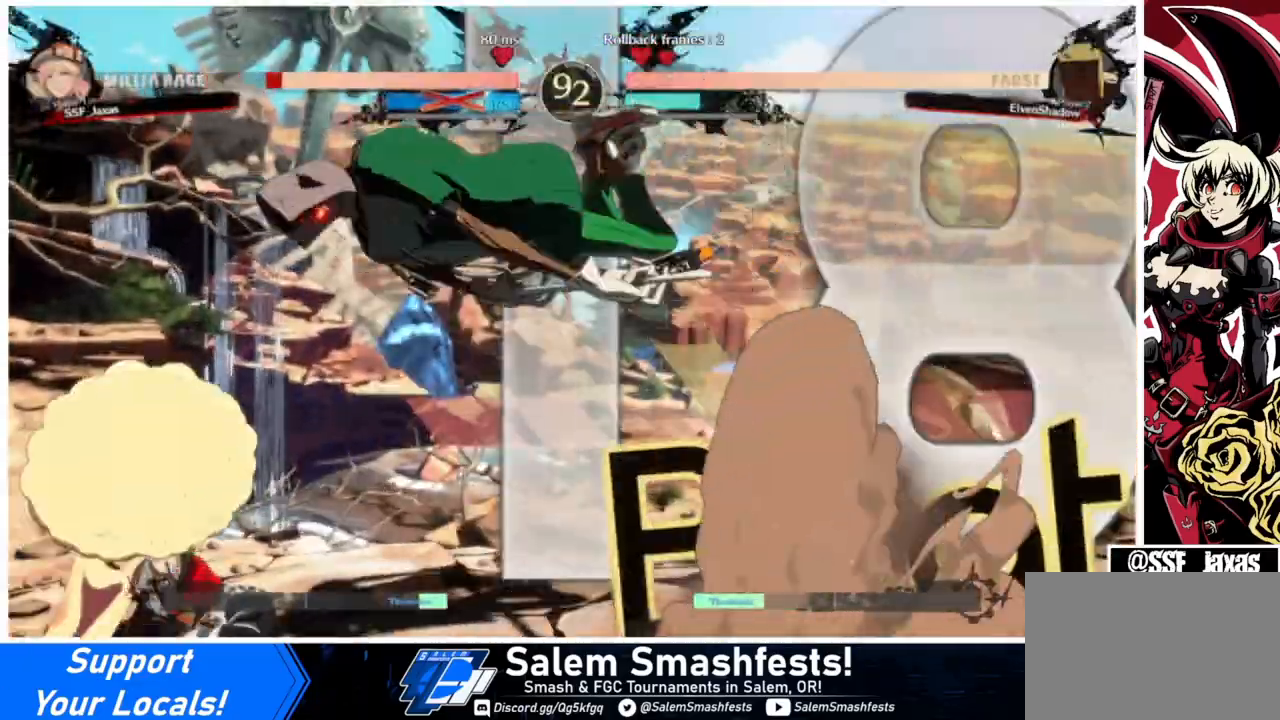
{"buttons": ["DPAD_LEFT"], "events": []}
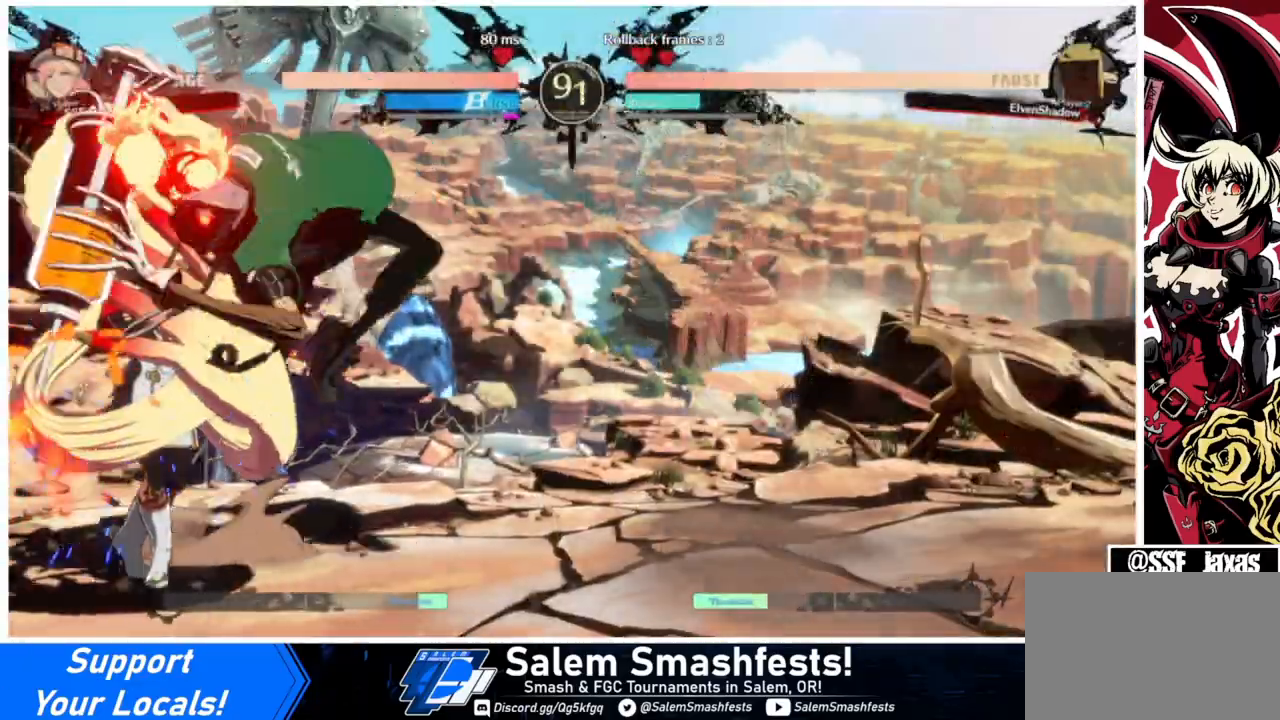
{"buttons": ["DPAD_DOWN", "DPAD_LEFT"], "events": [[233, "DPAD_DOWN", "down"]]}